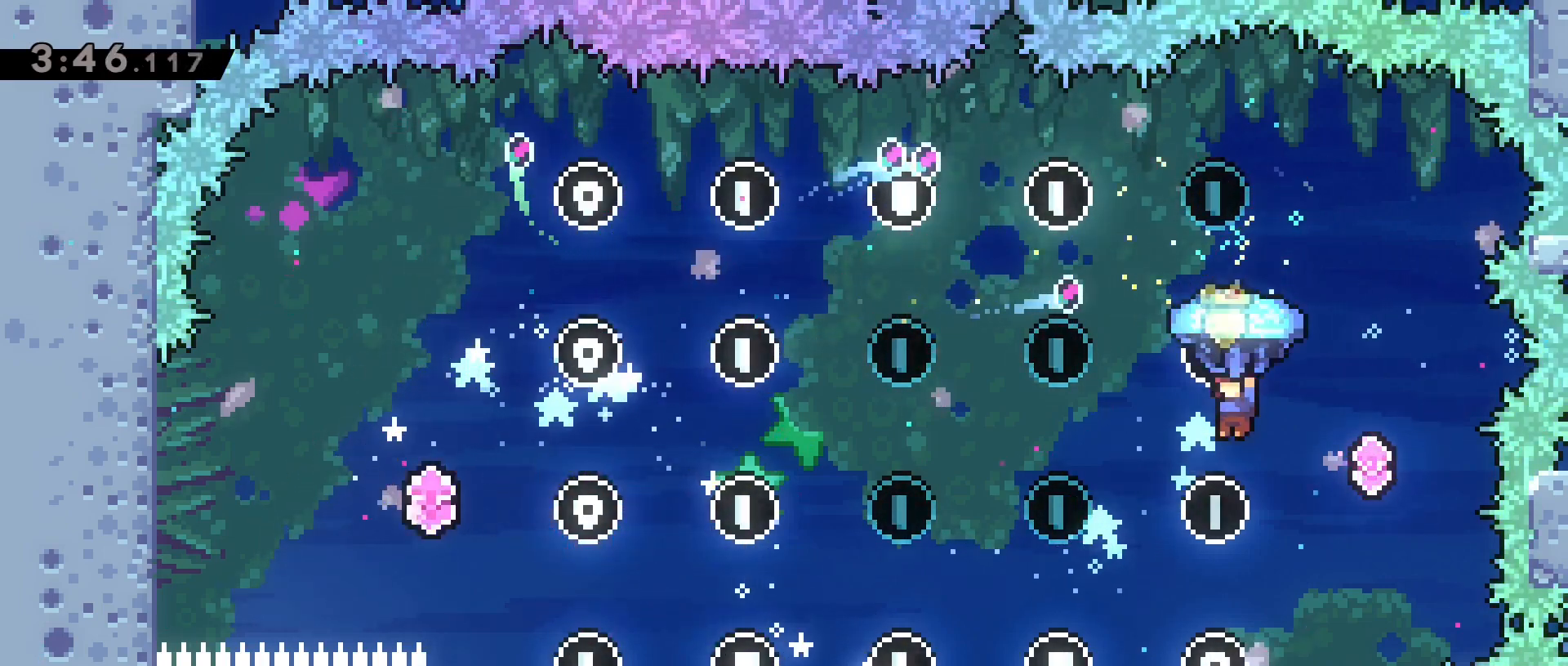
Gameplay with keyboard; each line is a JSON object with the keys held at the frame after it. "events" lists presses ("down") and releases ("up") of "a", "back", "crouch", "d", "dash", "dash2", "grab", "jump", "jump2", "next", "next2", "pause", "s", "stats", "talk" and "w" between this image and that frame as [ms after this image, input, new state], when the widget could be followed in between. No other keys are recorded. Mouse input is not recorded. Key names are as the overlay labels them; some are game actions (e.g. jump) rather than physical keys.
{"keys": ["d", "grab", "w"], "events": [[67, "a", "up"], [300, "d", "down"]]}
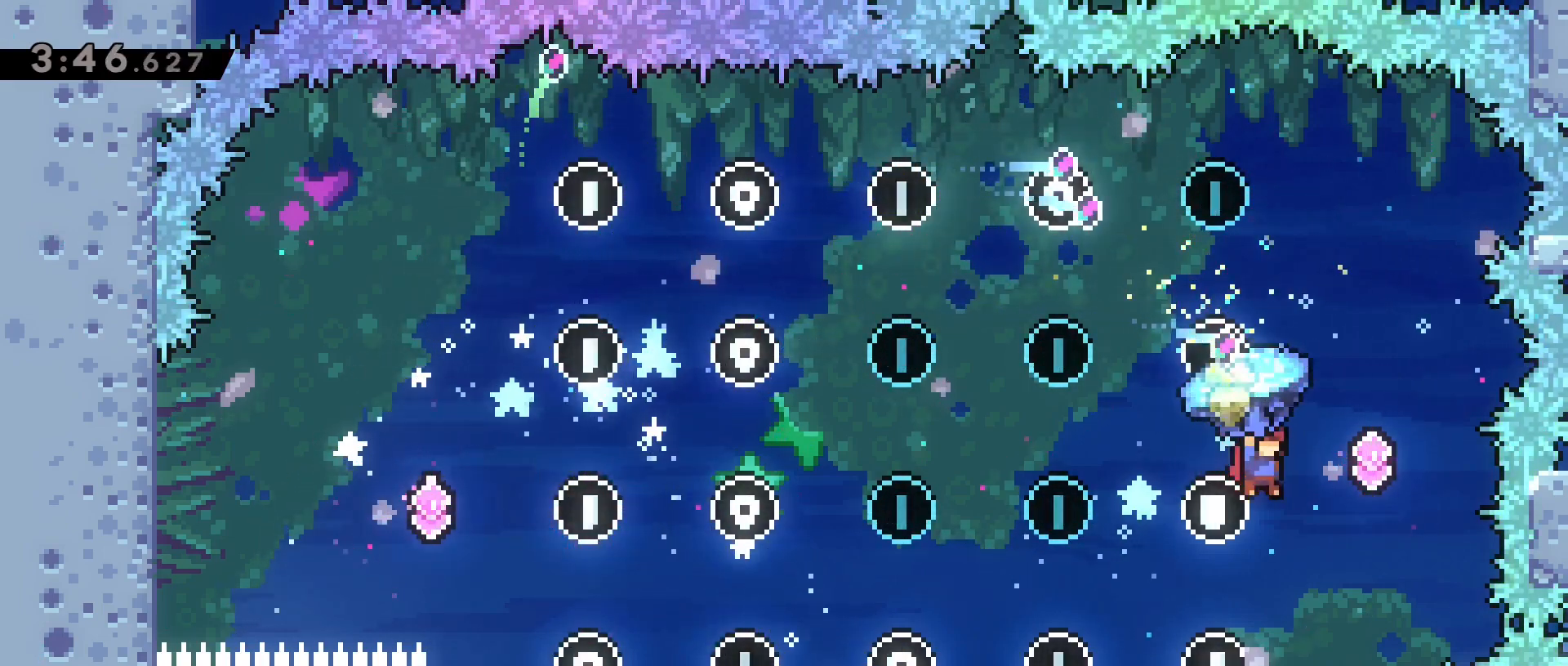
{"keys": ["a", "grab", "w"], "events": [[133, "d", "up"], [367, "a", "down"]]}
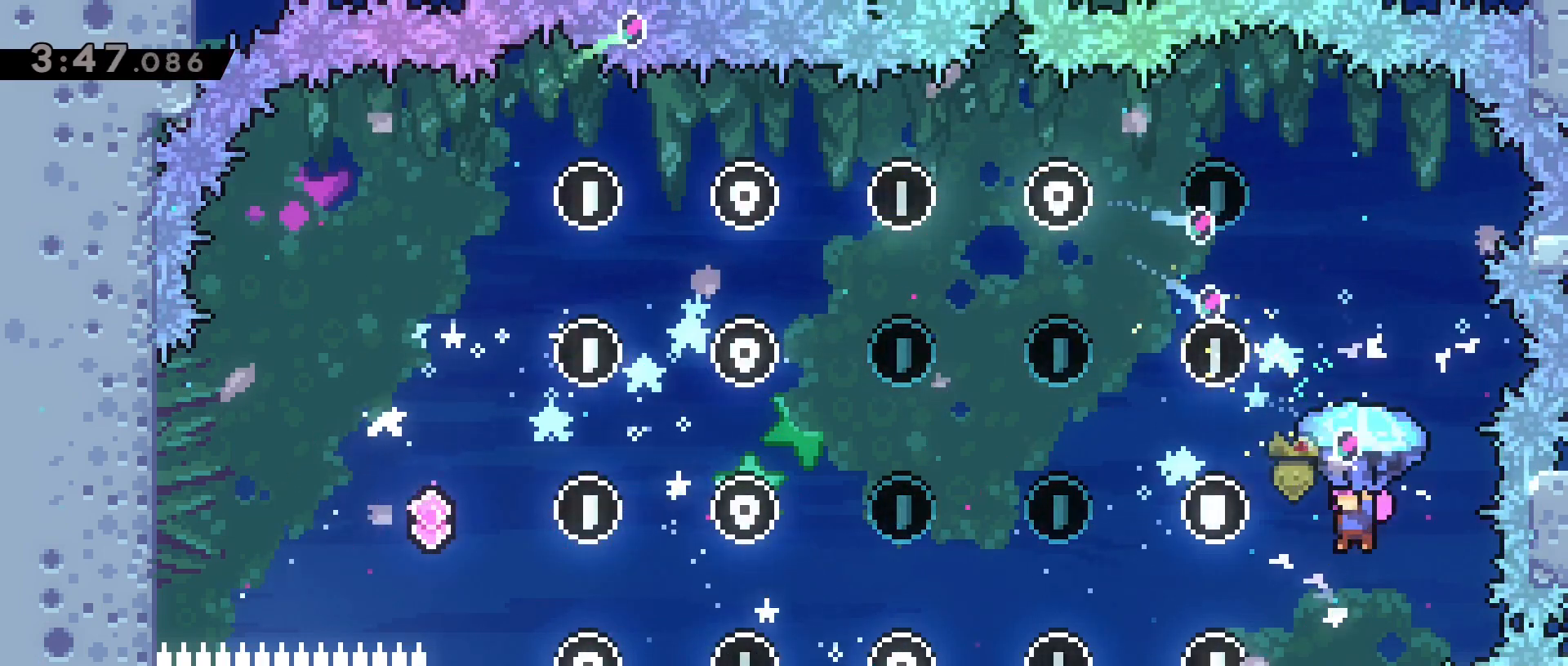
{"keys": ["s", "w"], "events": [[233, "a", "up"], [383, "s", "down"], [433, "grab", "up"]]}
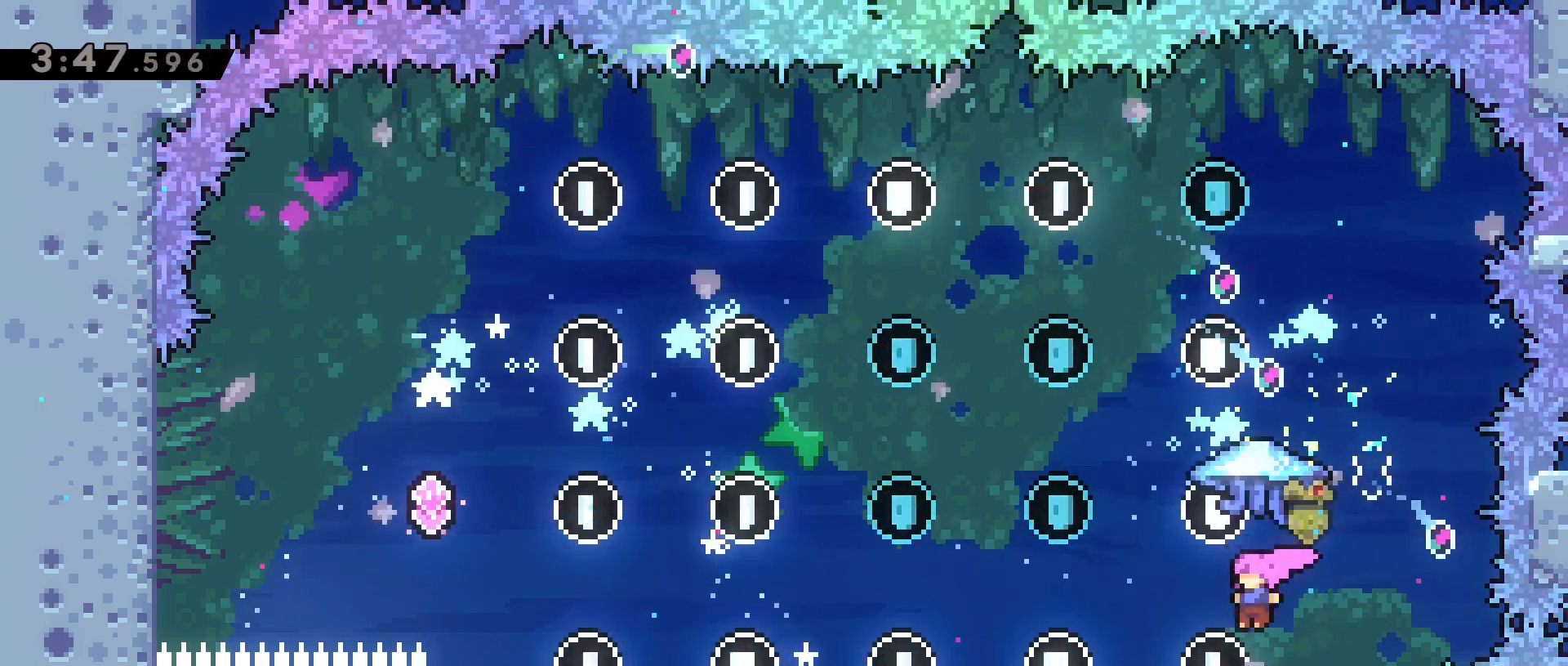
{"keys": ["dash", "grab", "w"], "events": [[17, "s", "up"], [167, "dash", "down"], [350, "grab", "down"]]}
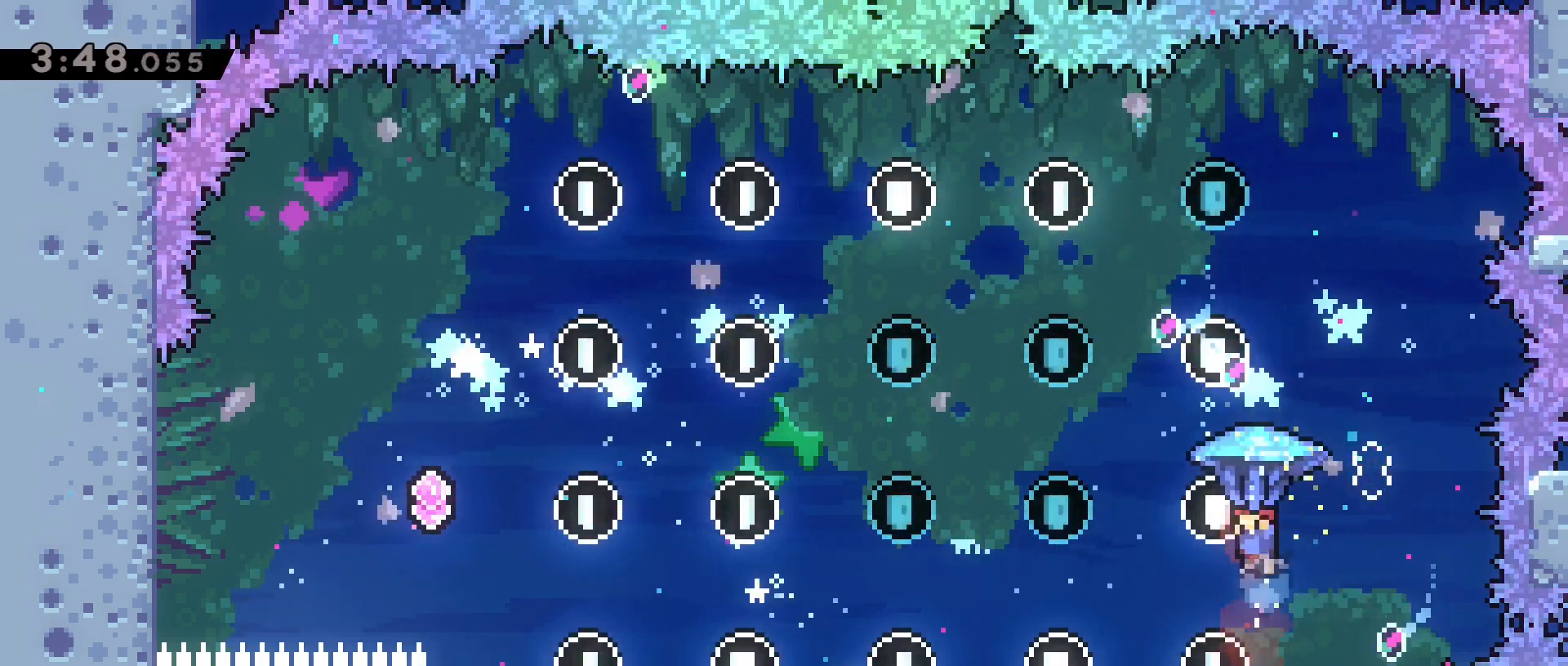
{"keys": ["a", "grab", "w"], "events": [[33, "dash", "up"], [317, "a", "down"]]}
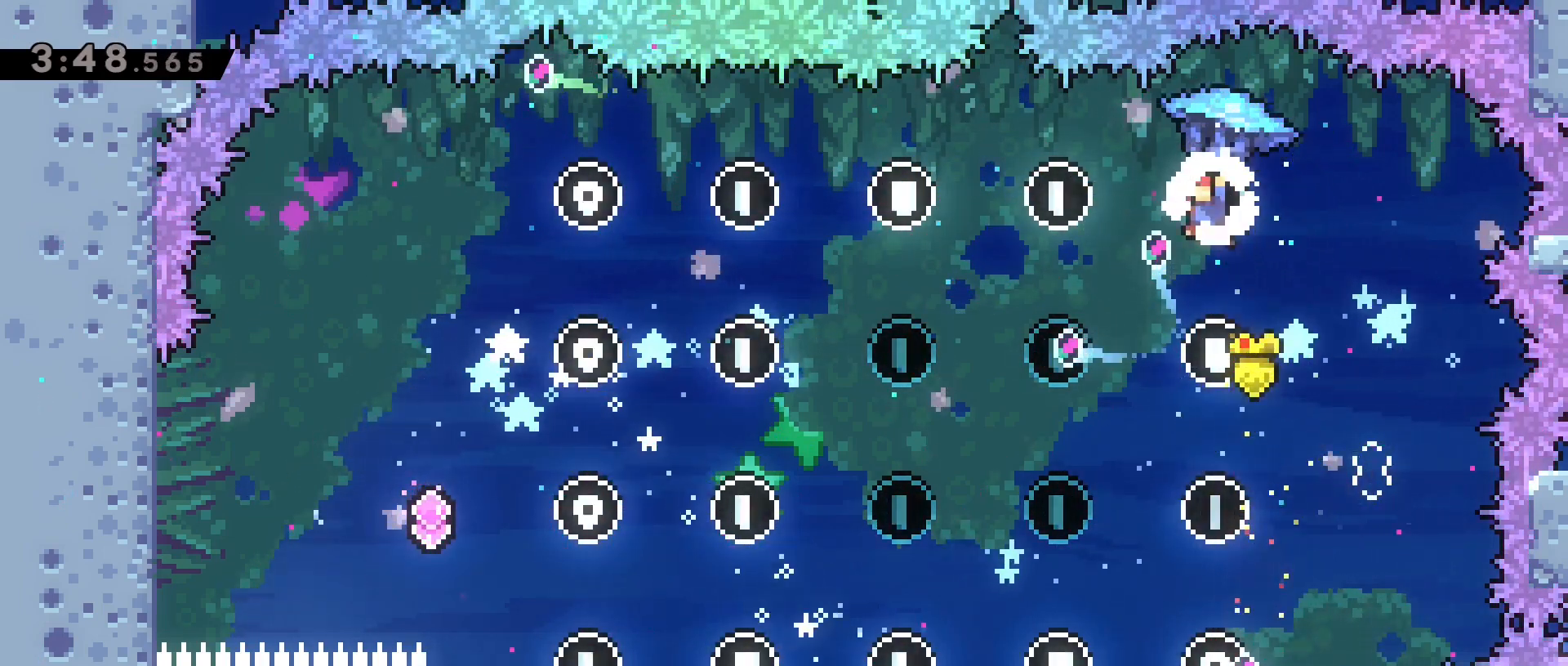
{"keys": ["a", "grab", "s"], "events": [[200, "w", "up"], [283, "s", "down"]]}
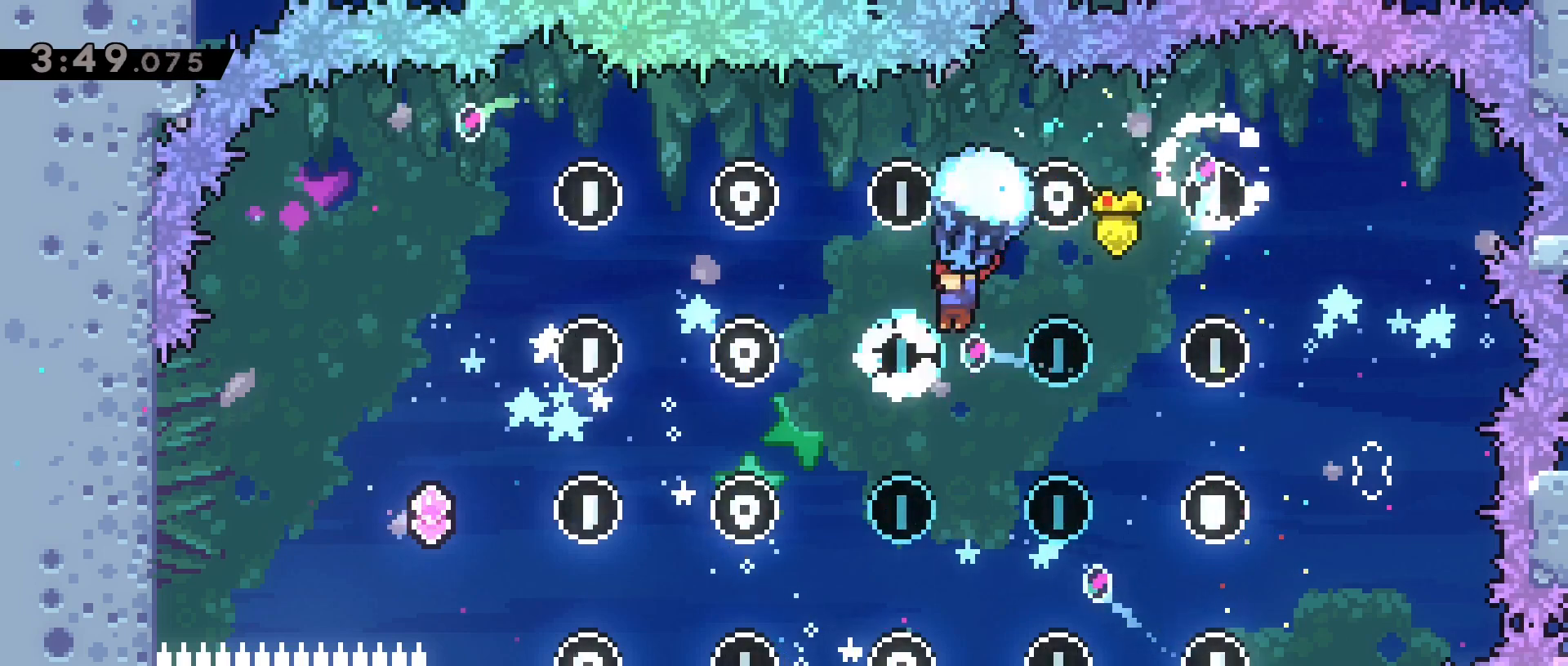
{"keys": ["d", "grab"], "events": [[17, "a", "up"], [17, "s", "up"], [350, "d", "down"]]}
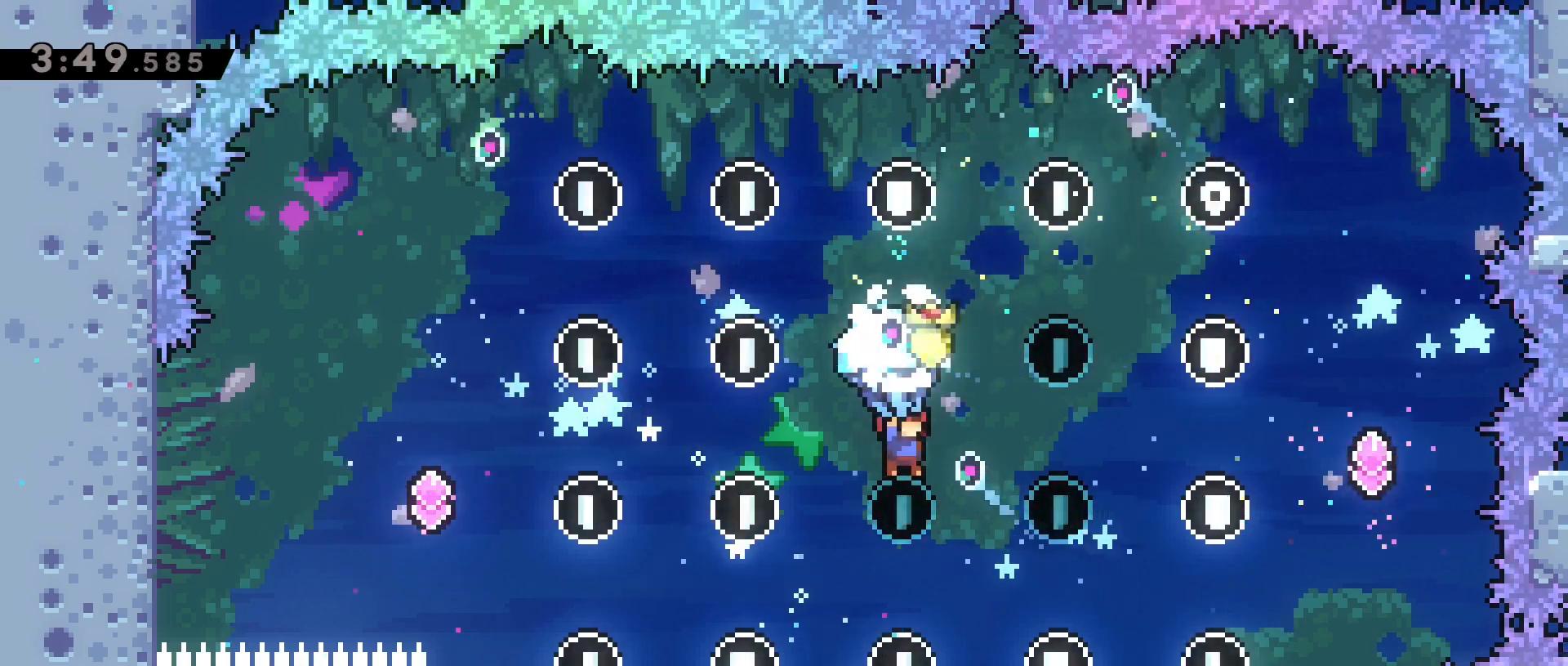
{"keys": ["grab", "w"], "events": [[267, "w", "down"], [317, "d", "up"]]}
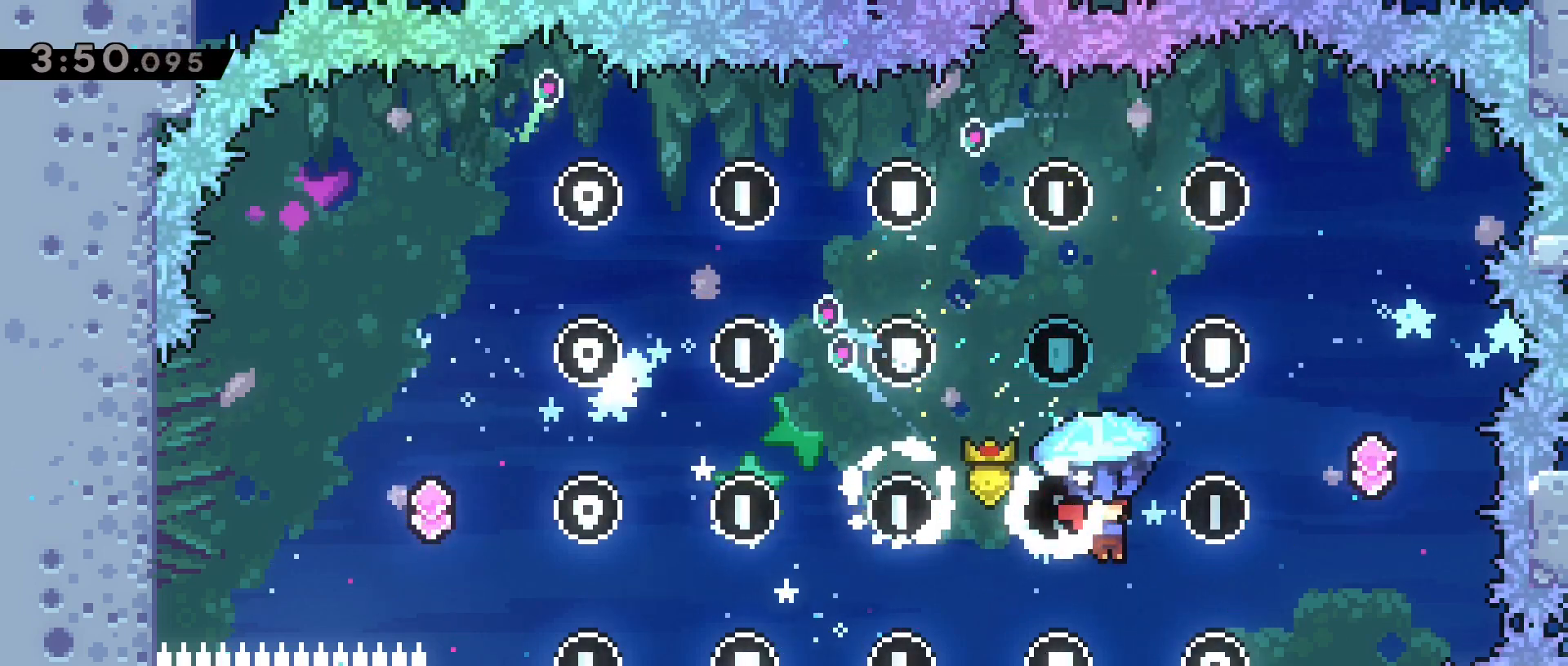
{"keys": ["grab", "w"], "events": [[250, "s", "down"], [283, "grab", "up"], [383, "s", "up"], [433, "grab", "down"]]}
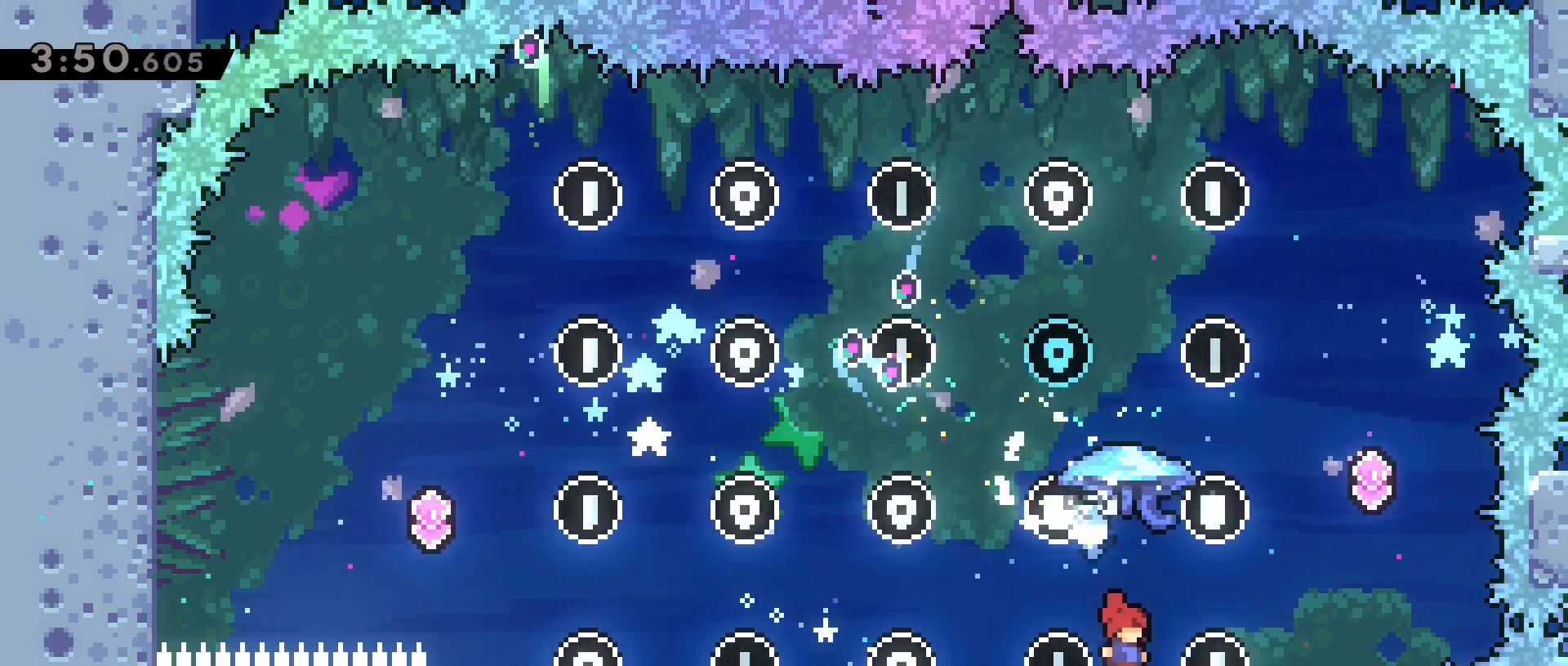
{"keys": ["a", "grab", "w"], "events": [[17, "dash", "down"], [250, "a", "down"], [300, "dash", "up"]]}
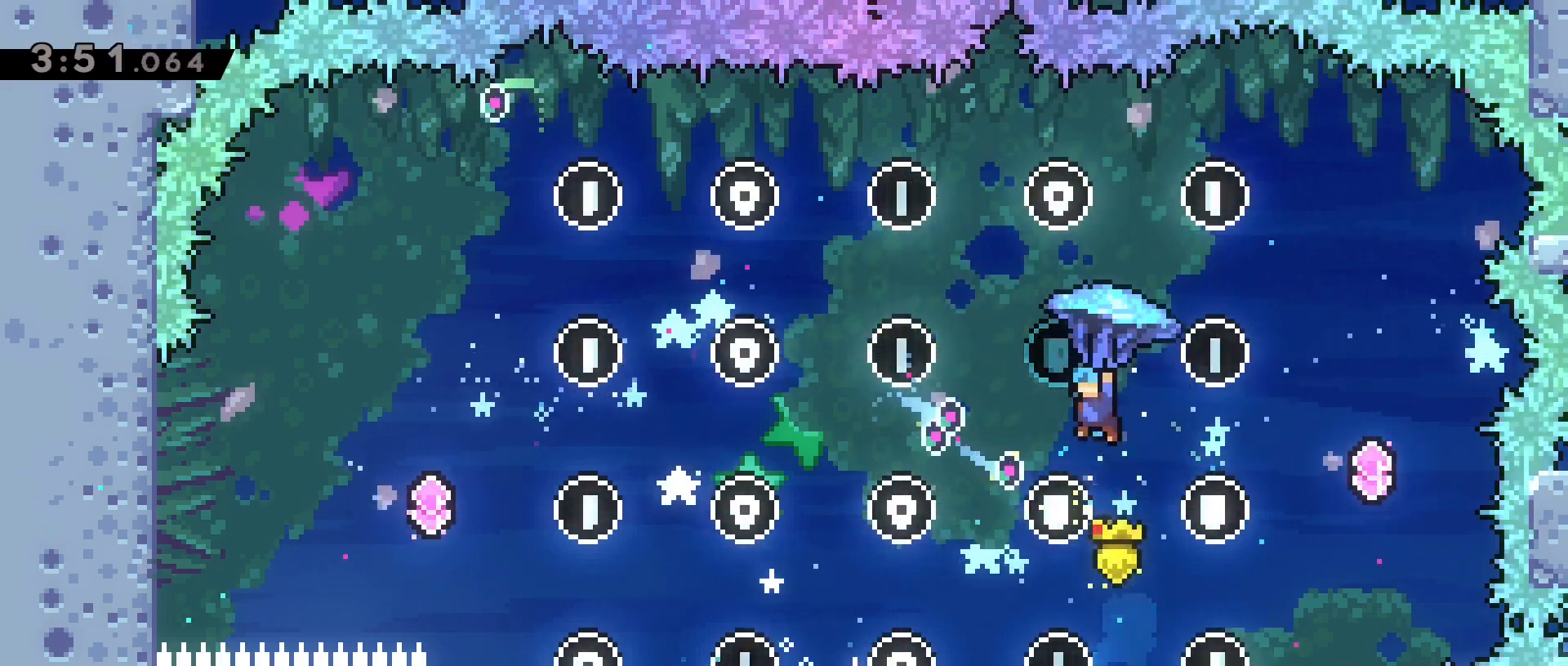
{"keys": ["d", "grab"], "events": [[33, "a", "up"], [33, "w", "up"], [183, "d", "down"]]}
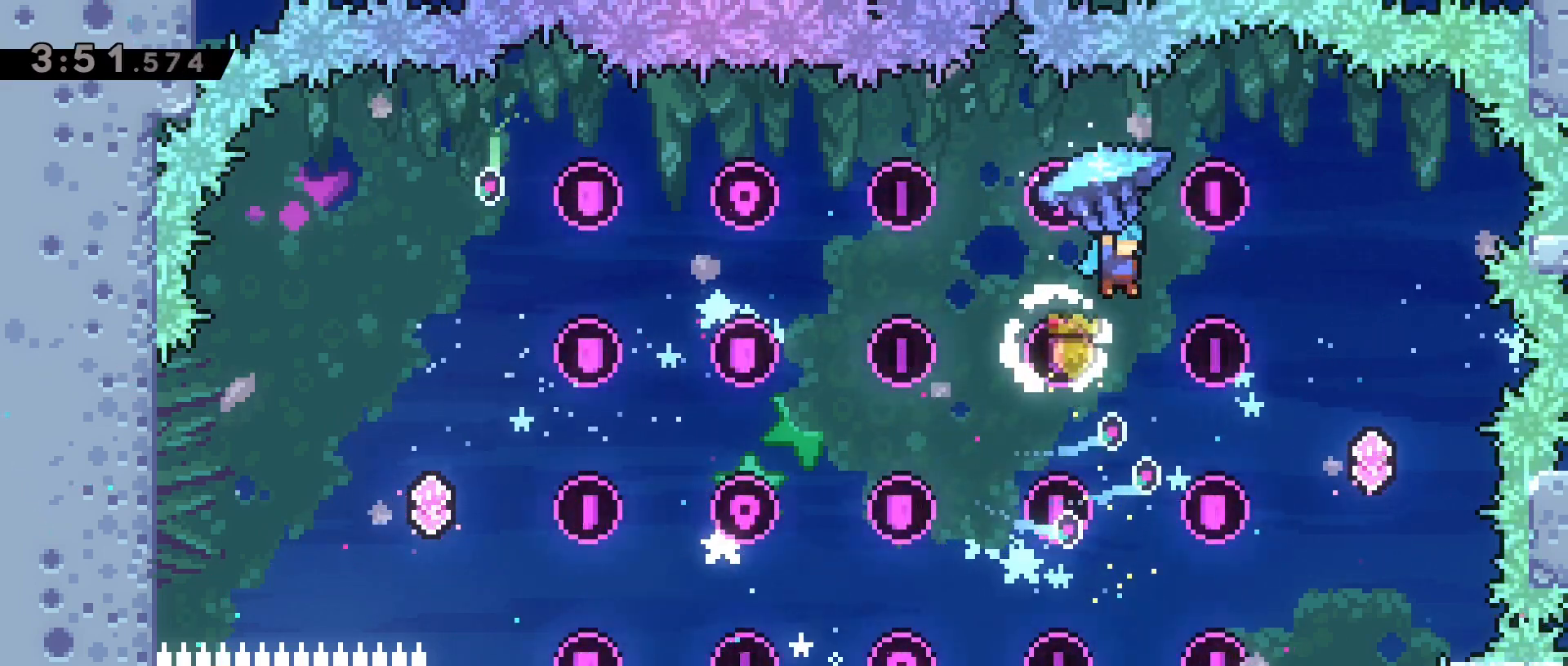
{"keys": ["grab"], "events": [[283, "d", "up"]]}
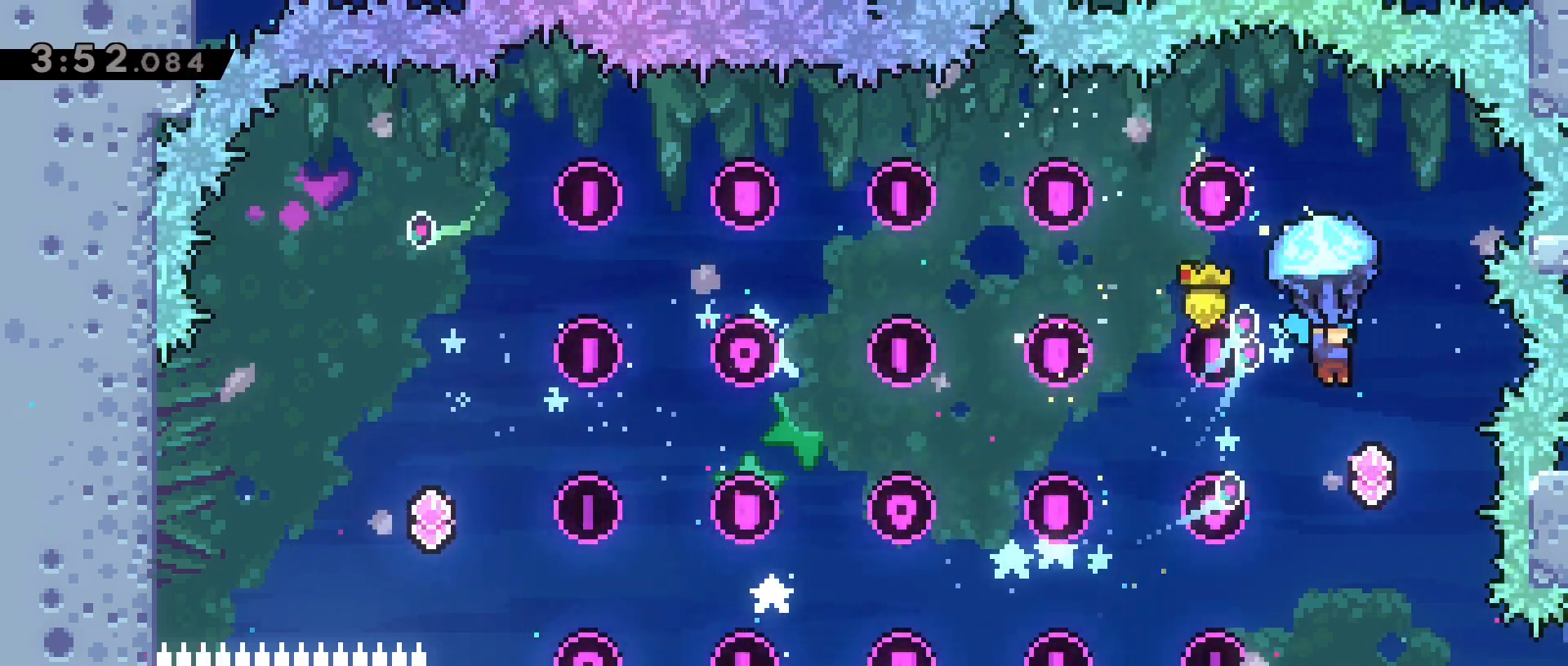
{"keys": ["grab", "s"], "events": [[17, "d", "down"], [117, "d", "up"], [217, "s", "down"]]}
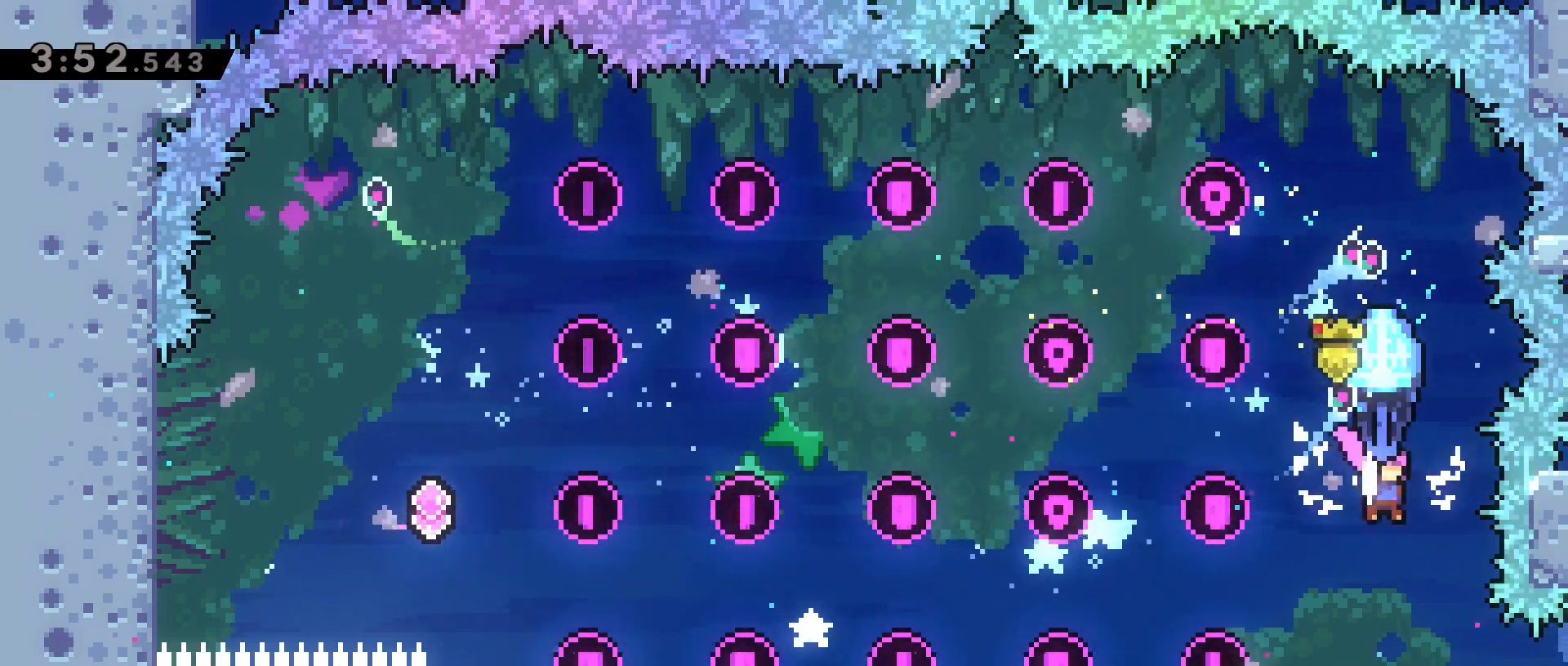
{"keys": ["d", "grab"], "events": [[133, "s", "up"], [417, "d", "down"]]}
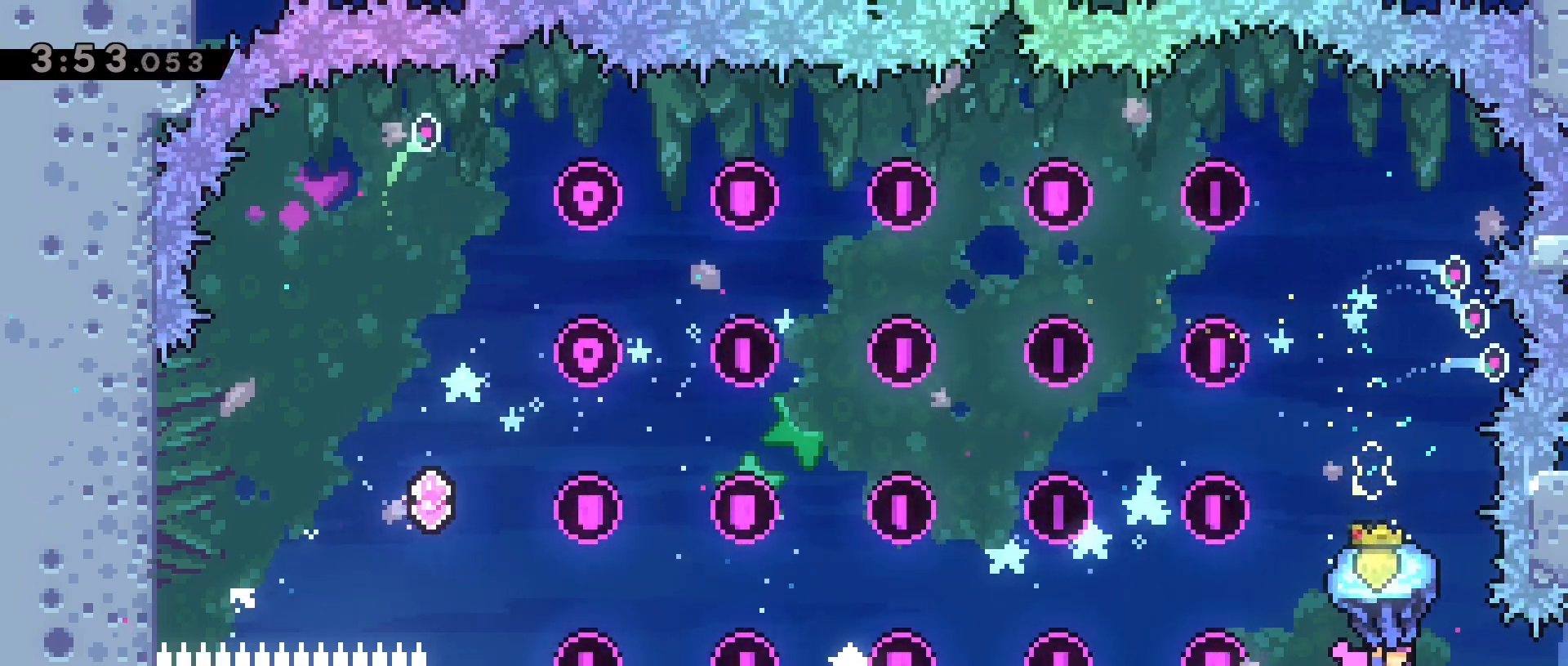
{"keys": ["d", "grab"], "events": []}
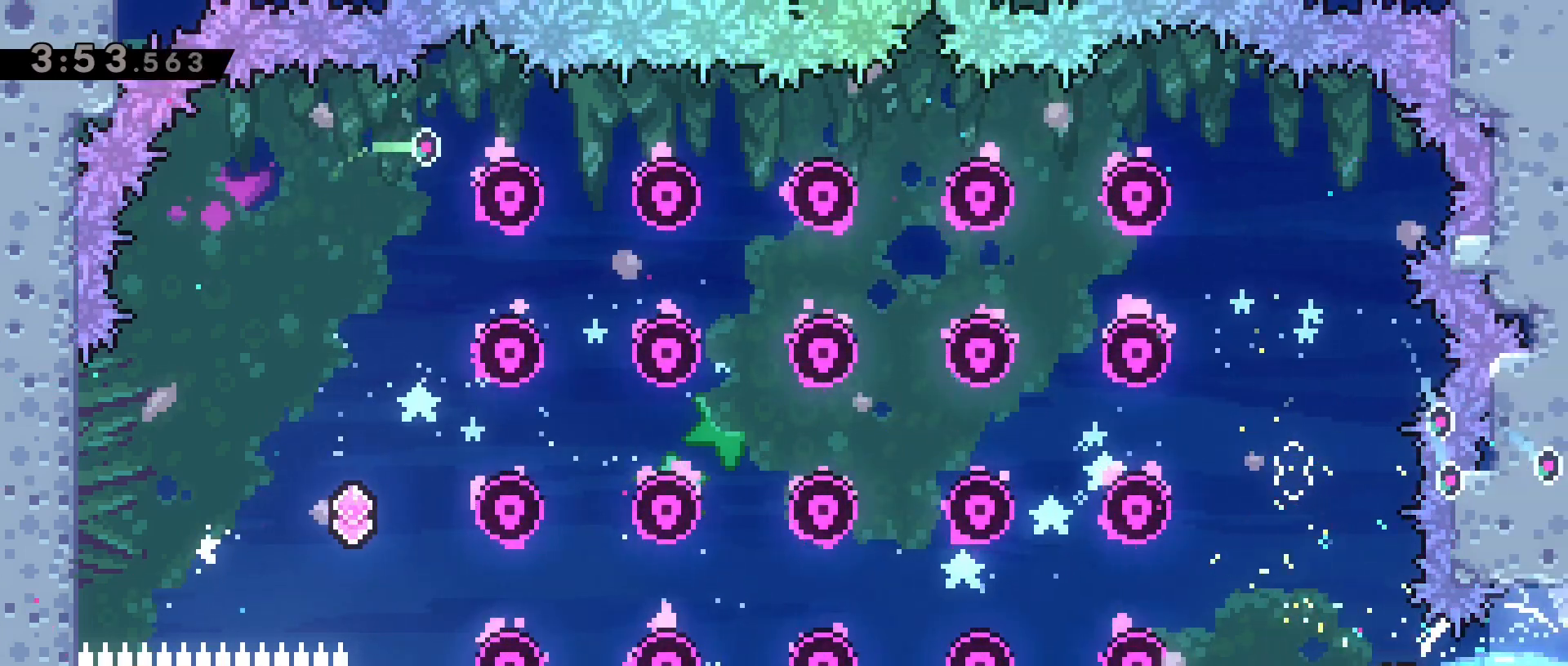
{"keys": [], "events": [[17, "grab", "up"], [400, "d", "up"]]}
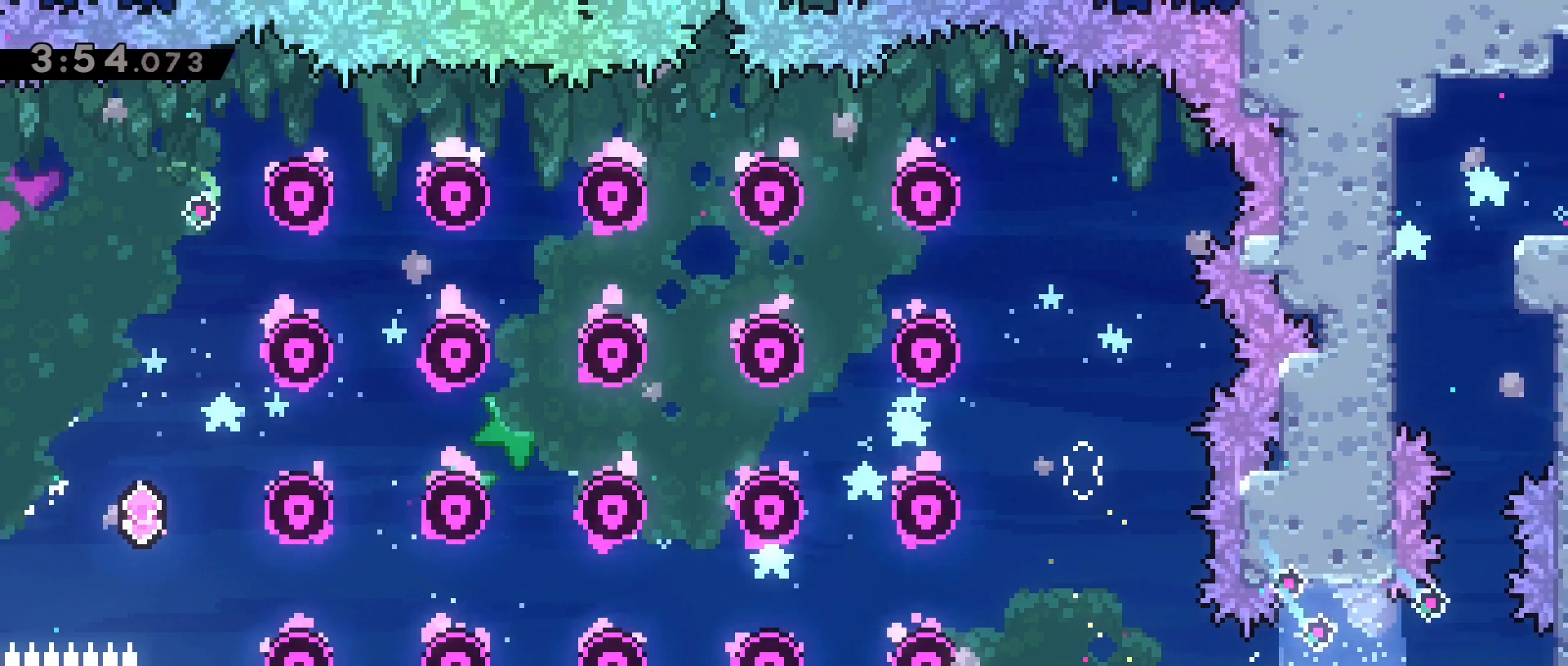
{"keys": [], "events": [[83, "a", "down"], [183, "a", "up"]]}
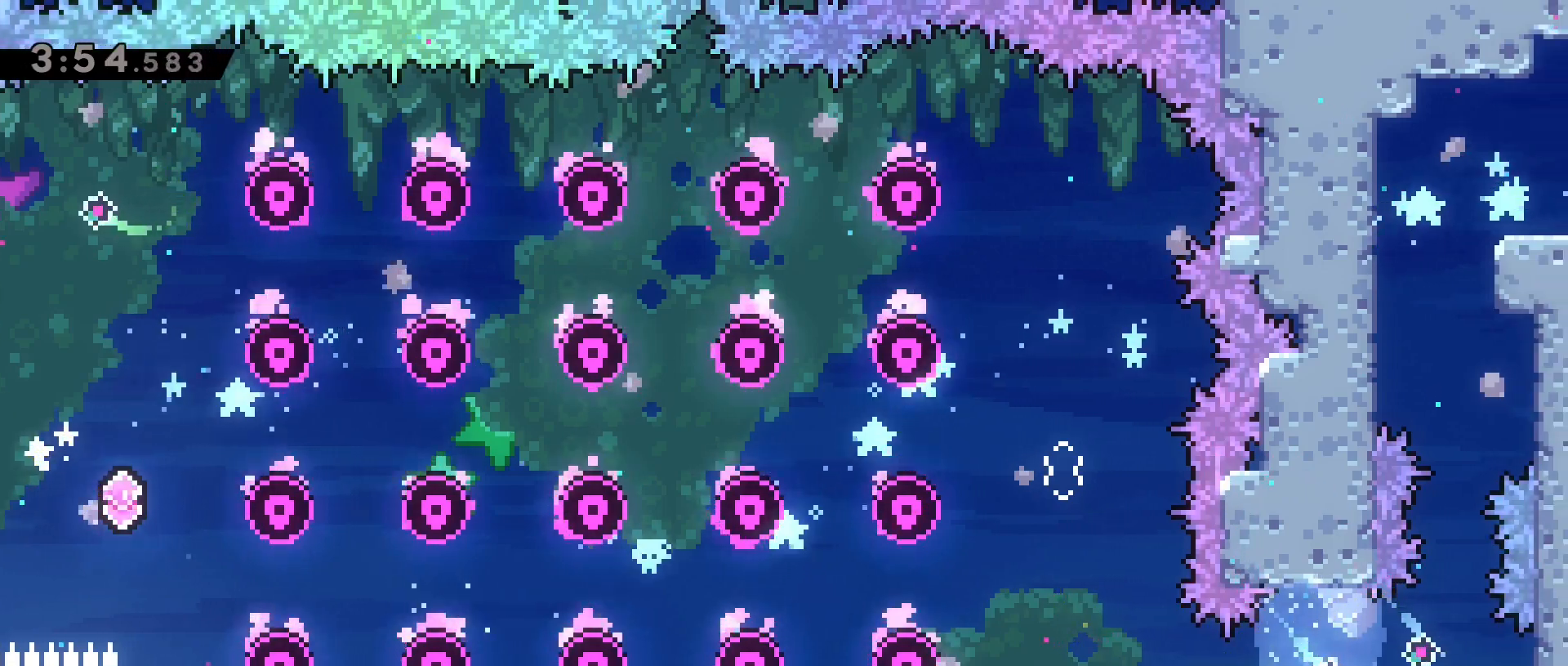
{"keys": ["w"], "events": [[50, "jump2", "down"], [50, "w", "down"], [333, "dash", "down"], [433, "jump2", "up"], [467, "dash", "up"]]}
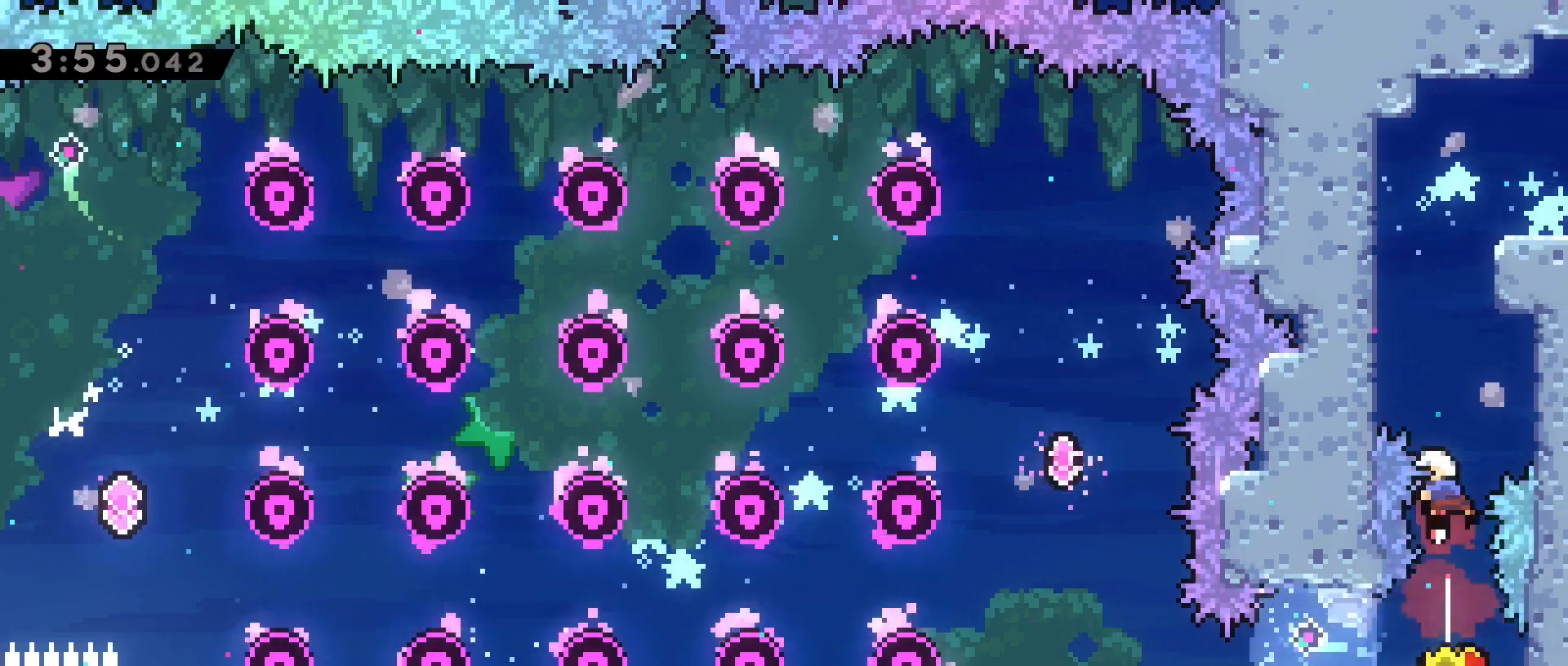
{"keys": ["d"], "events": [[117, "dash", "down"], [300, "d", "down"], [400, "dash", "up"], [400, "w", "up"]]}
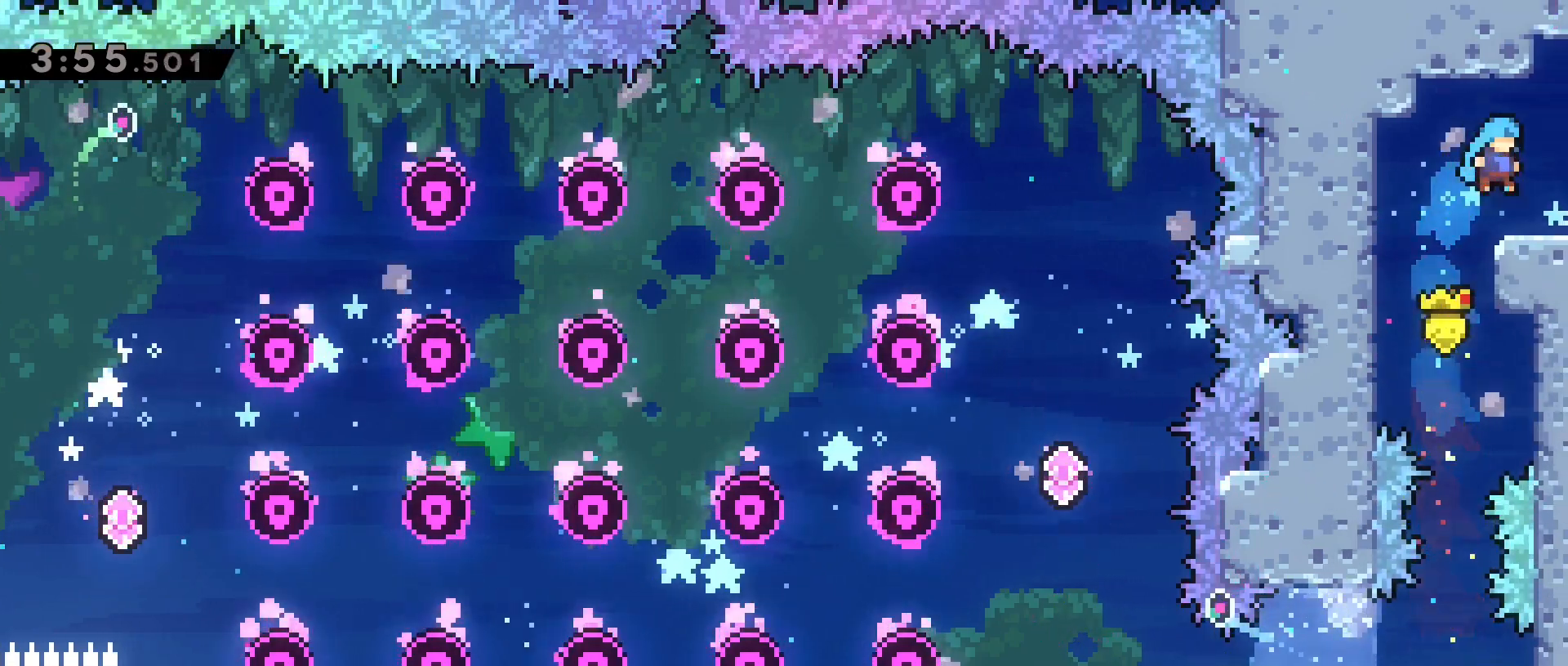
{"keys": ["d"], "events": []}
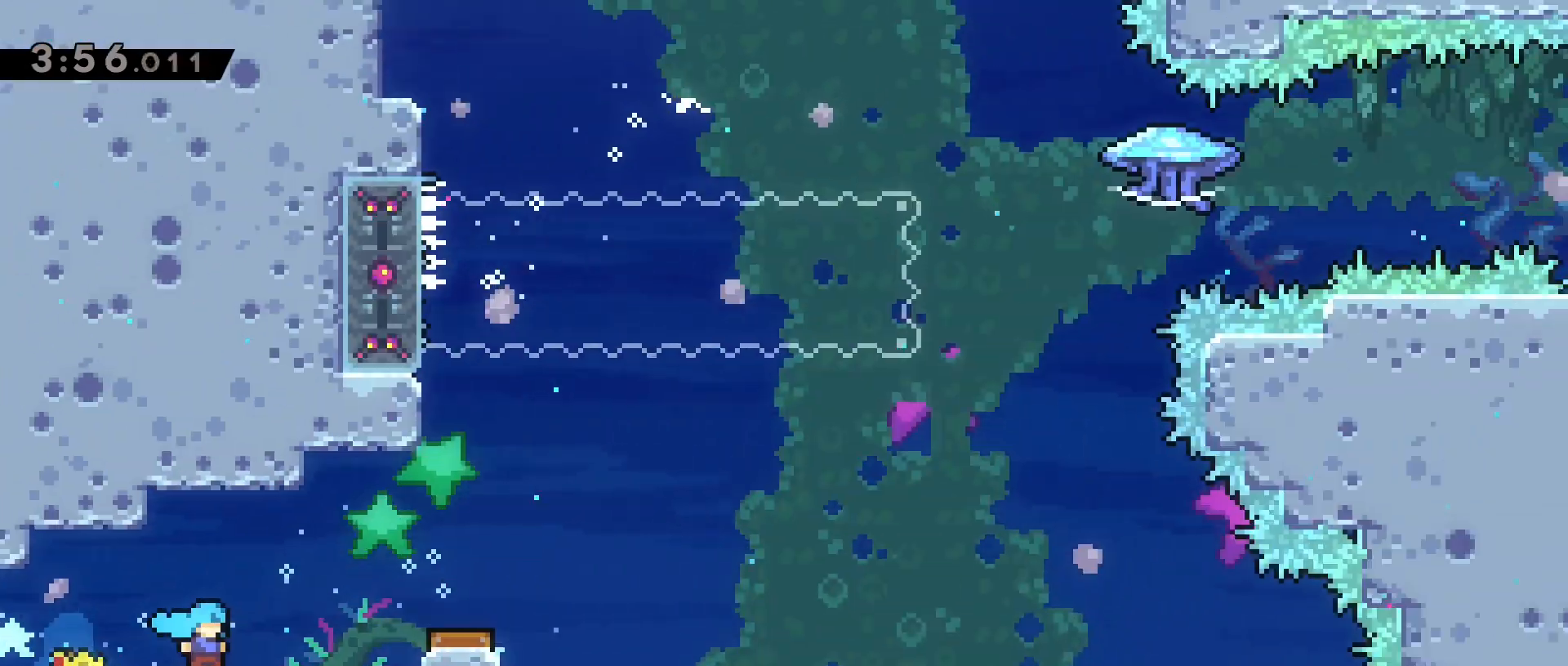
{"keys": ["d", "jump2"], "events": [[433, "jump2", "down"]]}
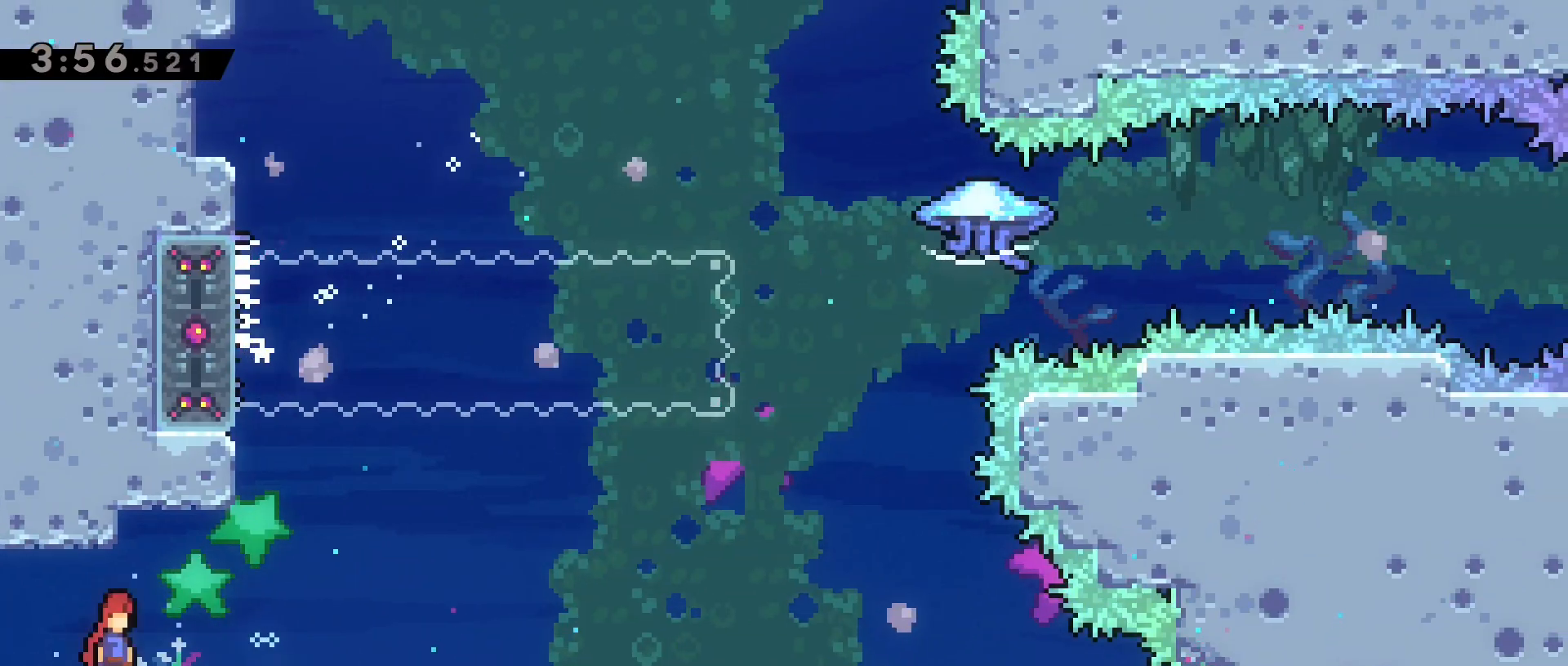
{"keys": [], "events": [[117, "jump2", "up"], [400, "d", "up"]]}
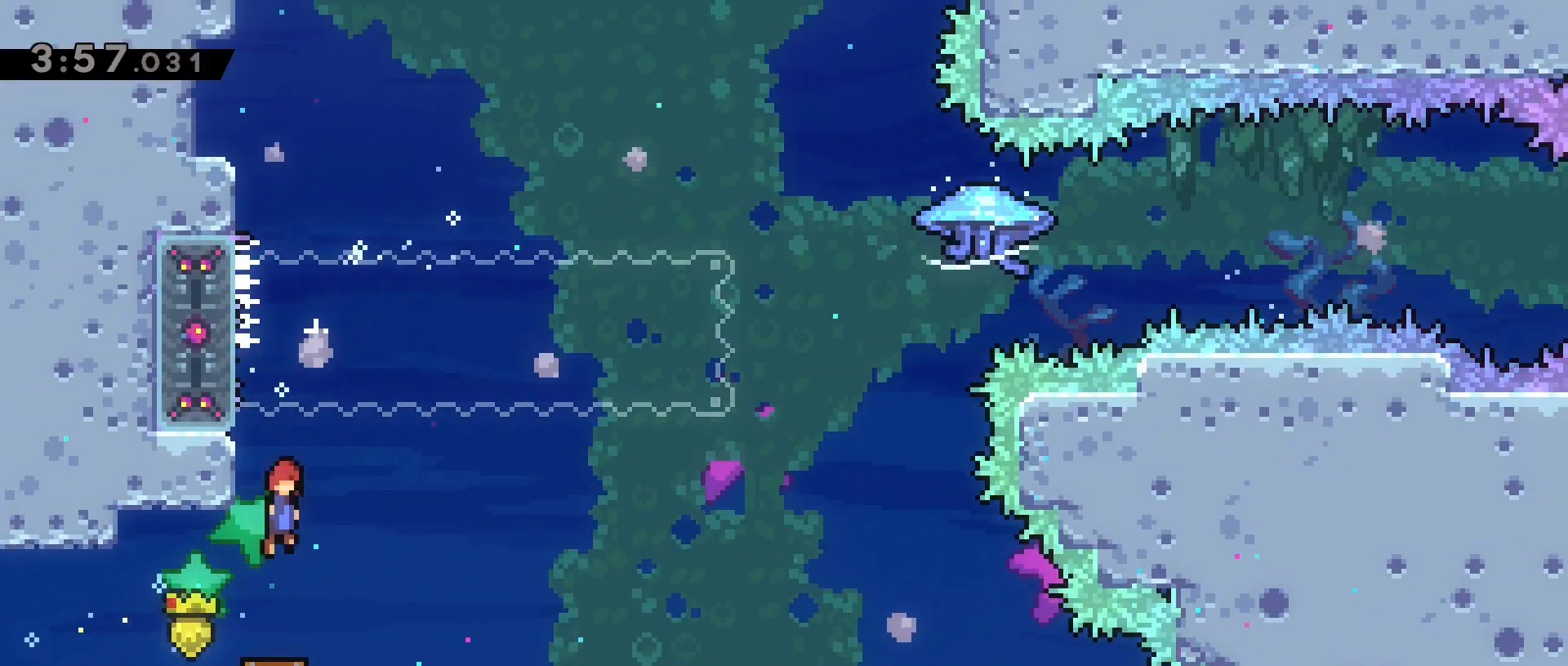
{"keys": ["a", "grab"], "events": [[183, "a", "down"], [183, "grab", "down"], [417, "s", "down"], [500, "s", "up"]]}
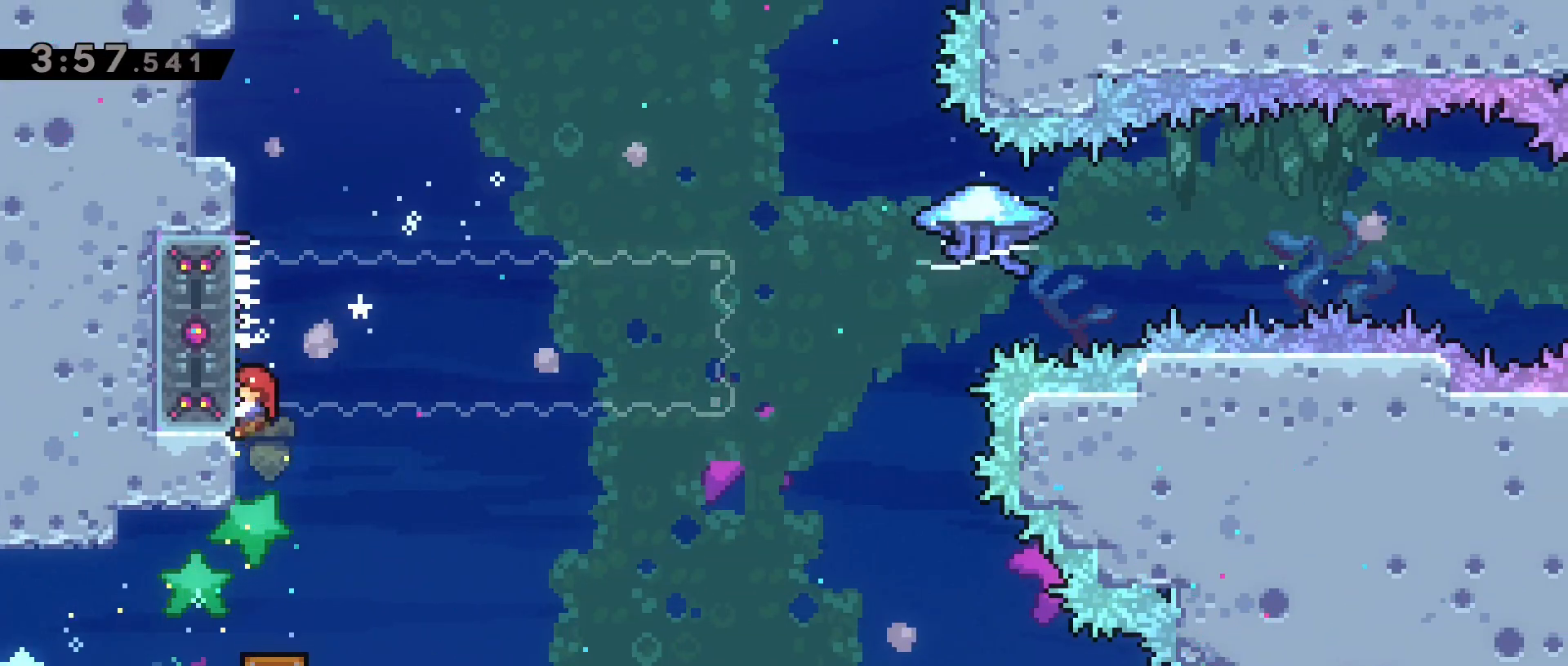
{"keys": ["a", "grab"], "events": [[233, "w", "down"], [333, "w", "up"]]}
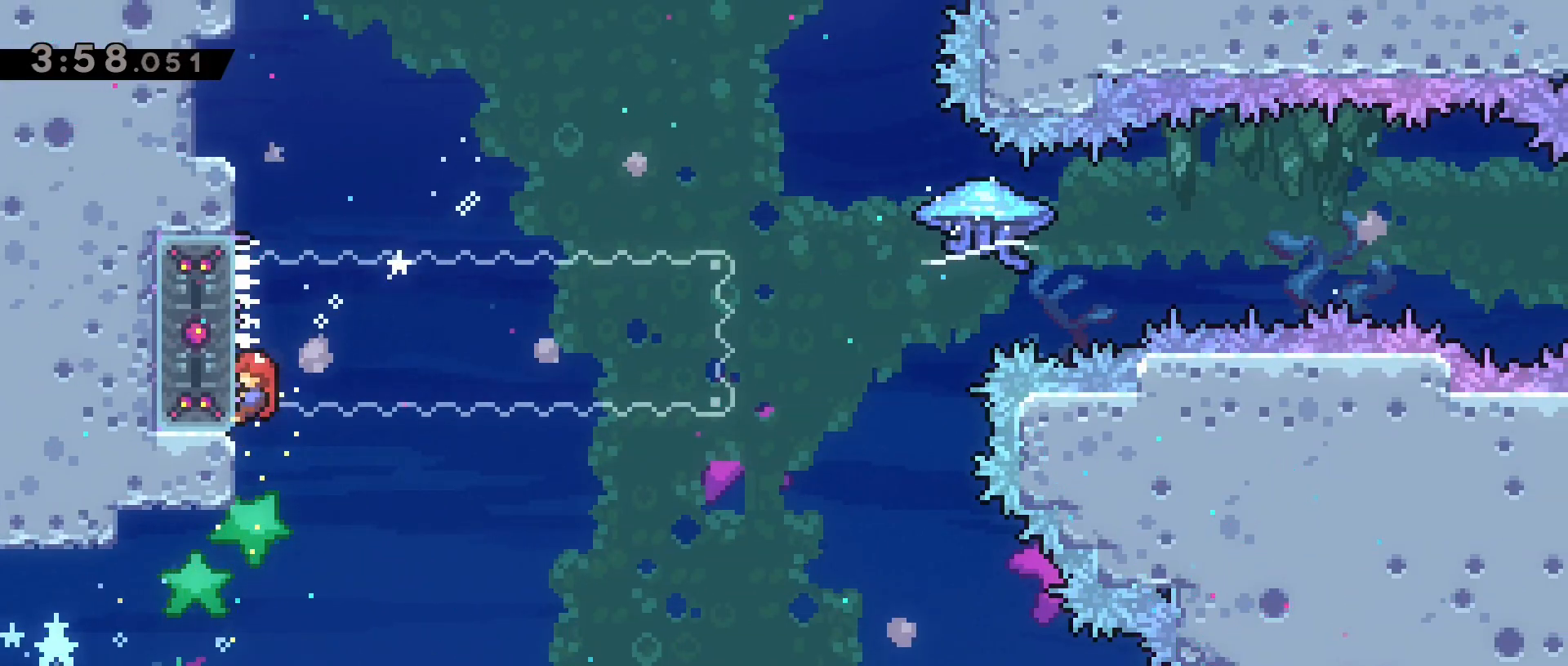
{"keys": ["d", "grab", "jump2"], "events": [[117, "dash", "down"], [350, "d", "down"], [400, "a", "up"], [400, "jump2", "down"], [450, "dash", "up"]]}
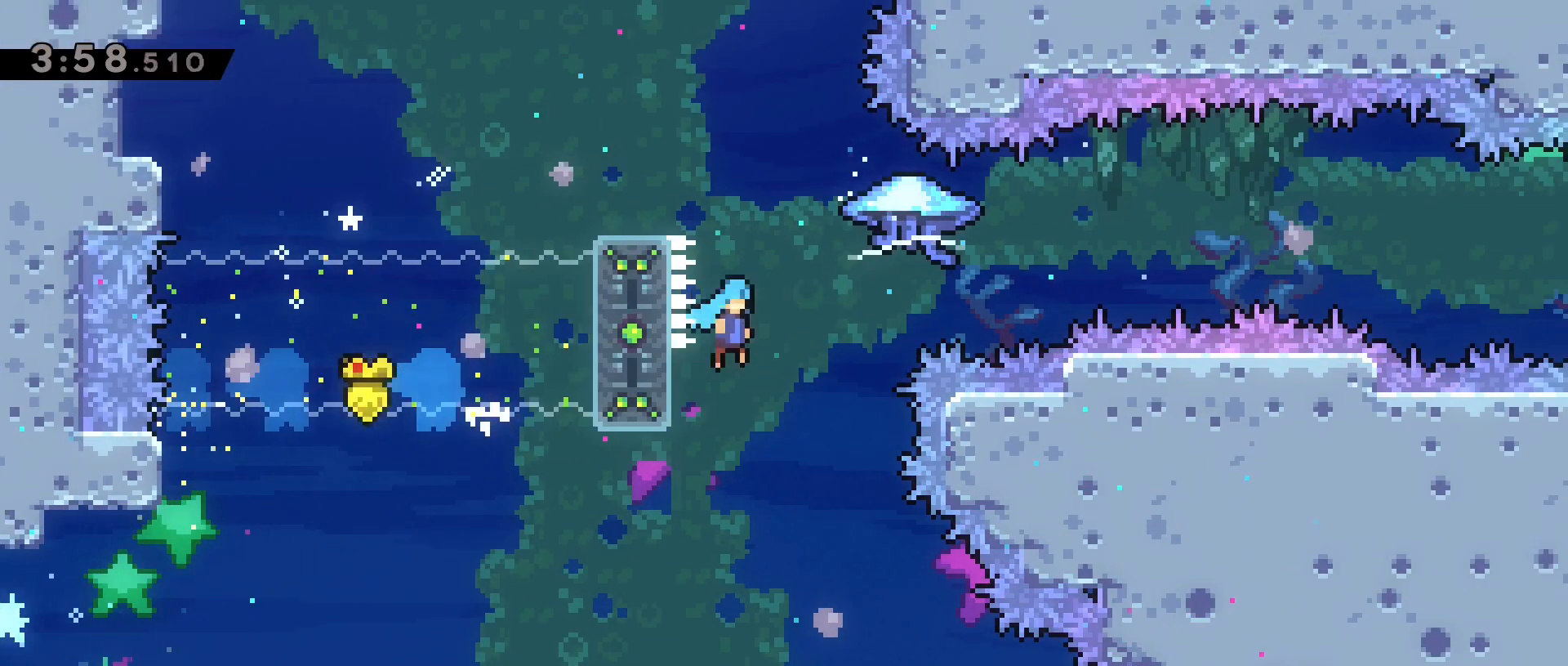
{"keys": ["d", "grab"], "events": [[83, "w", "down"], [417, "w", "up"], [450, "jump2", "up"]]}
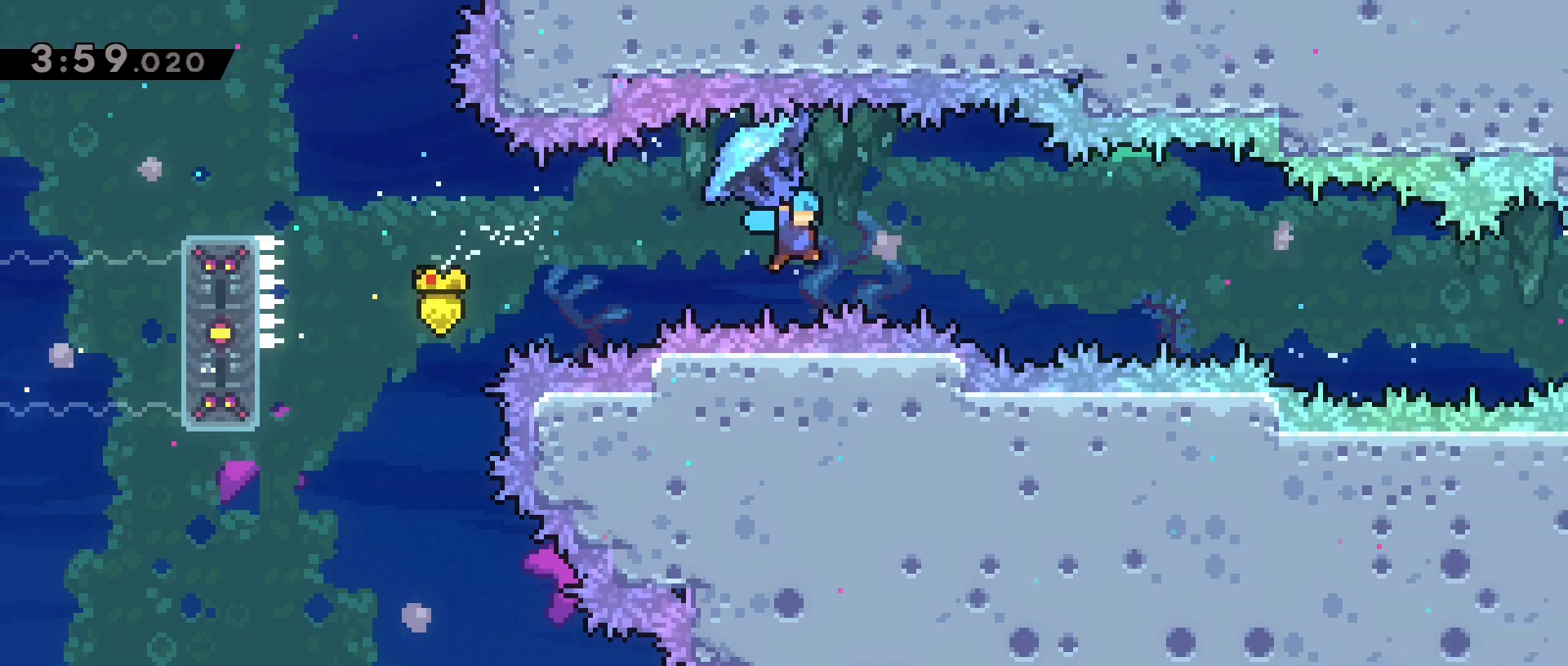
{"keys": ["d", "grab"], "events": []}
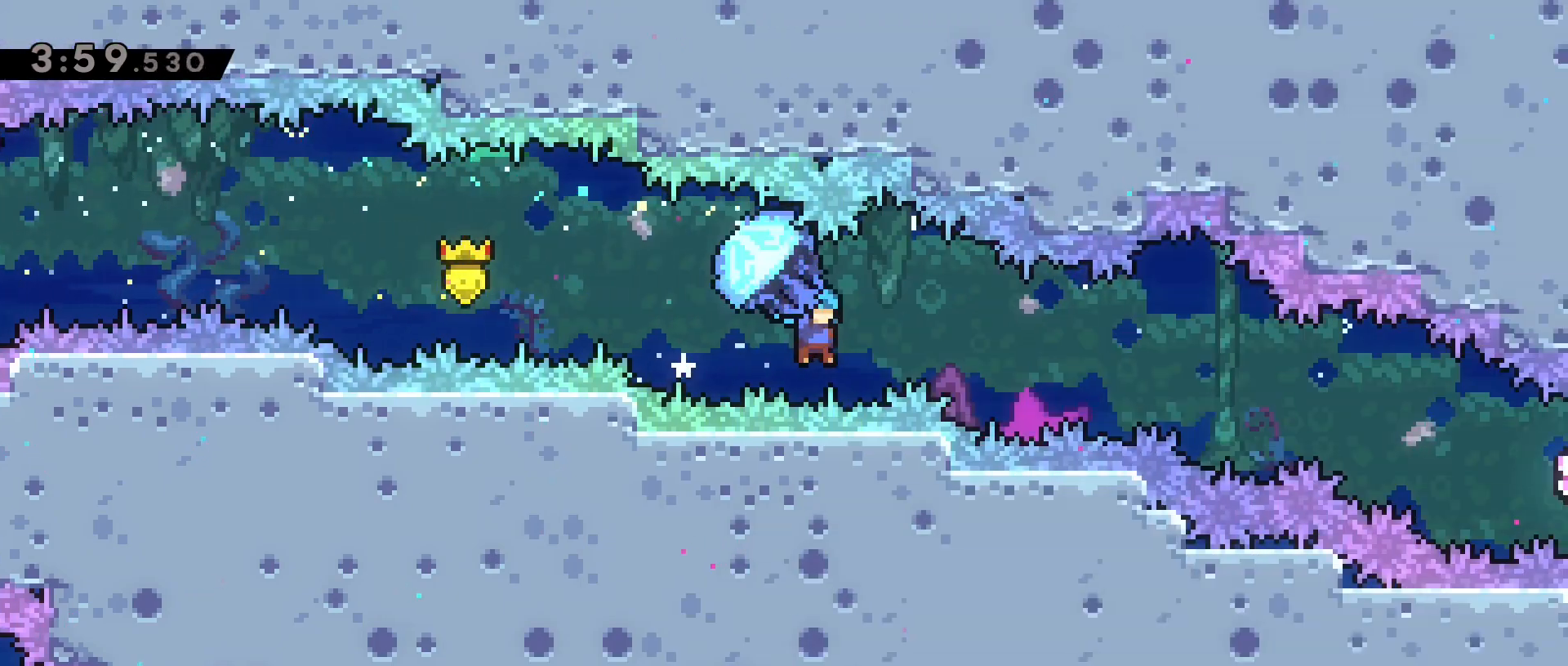
{"keys": ["d", "grab"], "events": [[200, "w", "down"], [350, "w", "up"]]}
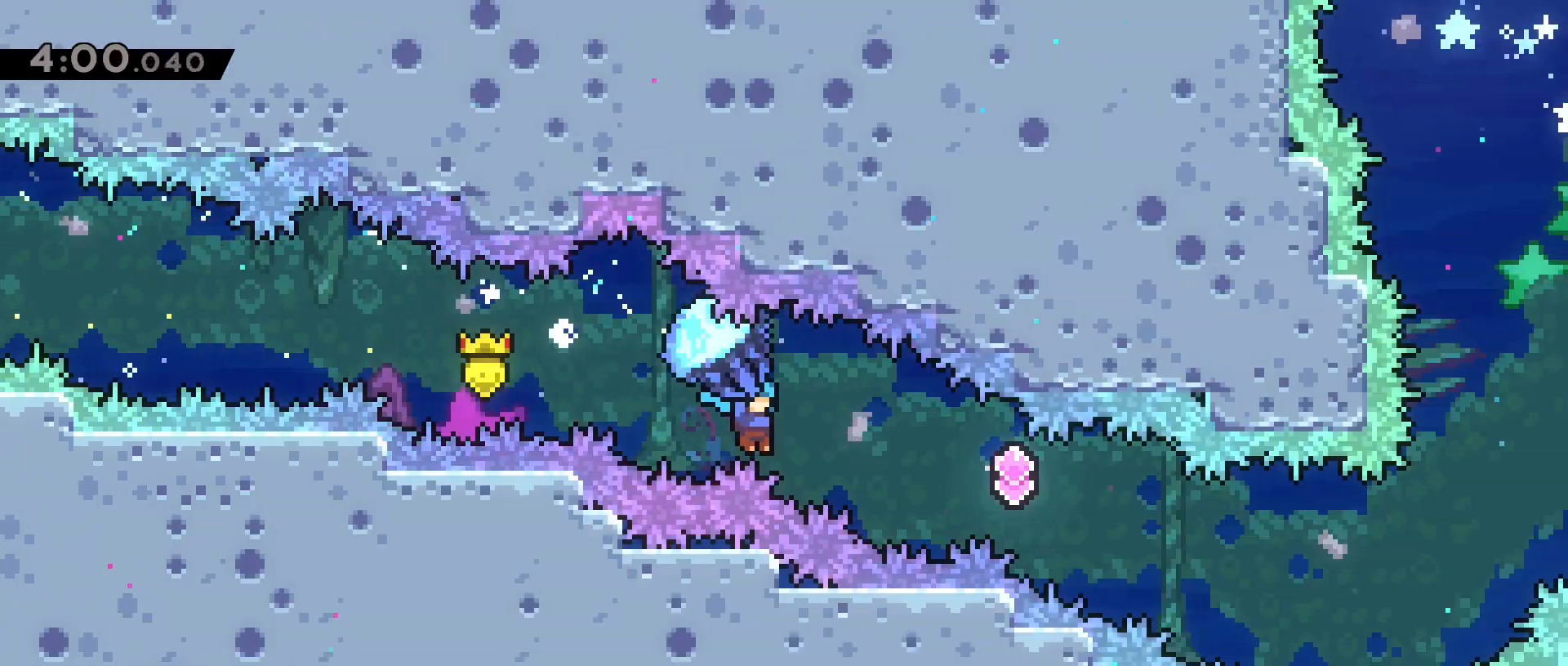
{"keys": ["d", "grab"], "events": [[183, "w", "down"], [317, "w", "up"]]}
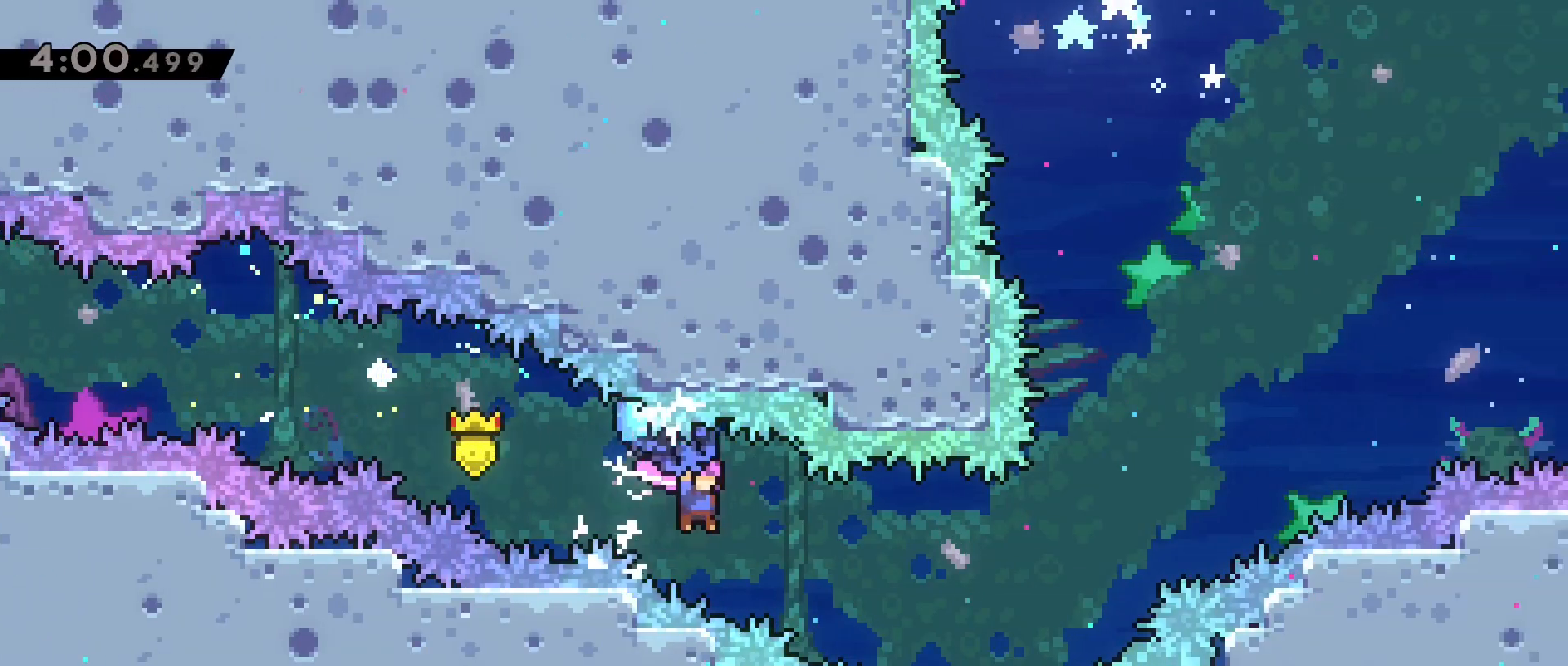
{"keys": ["d", "grab", "w"], "events": [[150, "w", "down"]]}